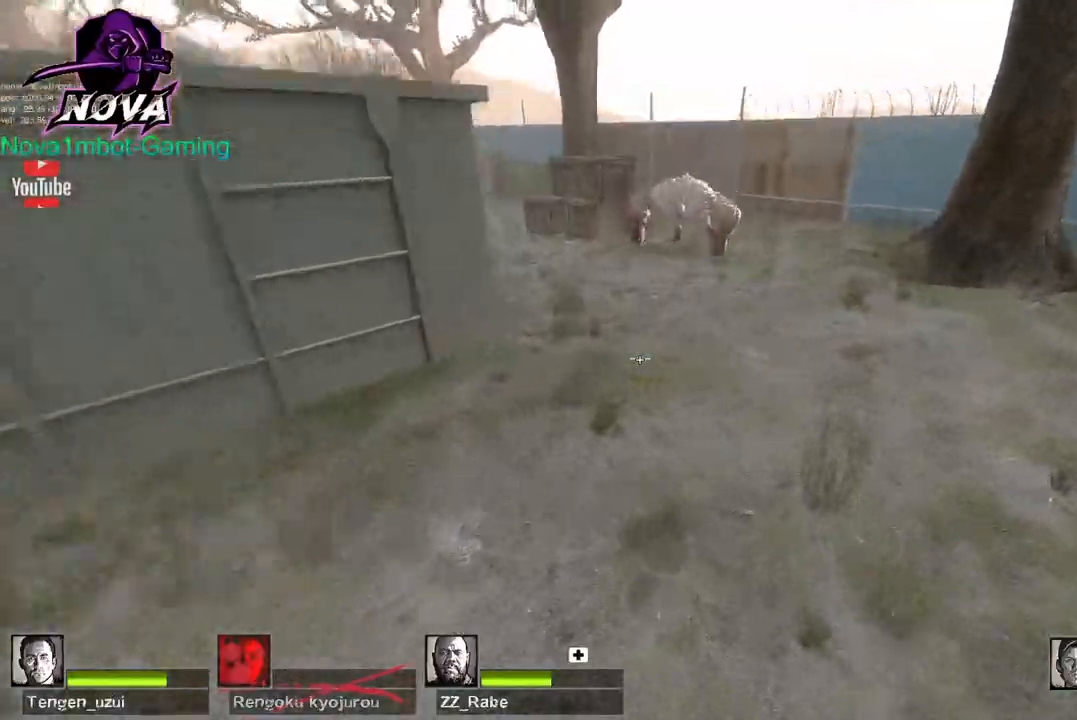
Gameplay with keyboard and mouse; each line is a JSON object with the keys and mouse buttons held at the frame after it. "events" lists presses ("down") and releases ("up") of "1", "2", "3", "4", "5", "a", "alt", "c", "caps_lock", "ctrl", "d", "e", "f", "g", "q", "r", "s", "shift", "space", "t", "tab", "v", "w", "x", "z", "mouse_left", "mouse_wheel" and "mouse_right" between this image and that frame as [ms after this image, input, new state], when the widget could be followed in between. "mouse_left", "mouse_wheel", "mouse_right" = the "left", "wheel", "right" buttons of the "mouse" list. No other keys are recorded. "wheel" means that the mouse wheel is clicked or scrolled. Not read: mouse_move.
{"keys": ["s"], "mouse": [], "events": [[17, "mouse_left", "up"], [50, "d", "up"], [100, "w", "down"], [334, "a", "down"], [334, "w", "up"], [434, "a", "up"], [434, "s", "down"]]}
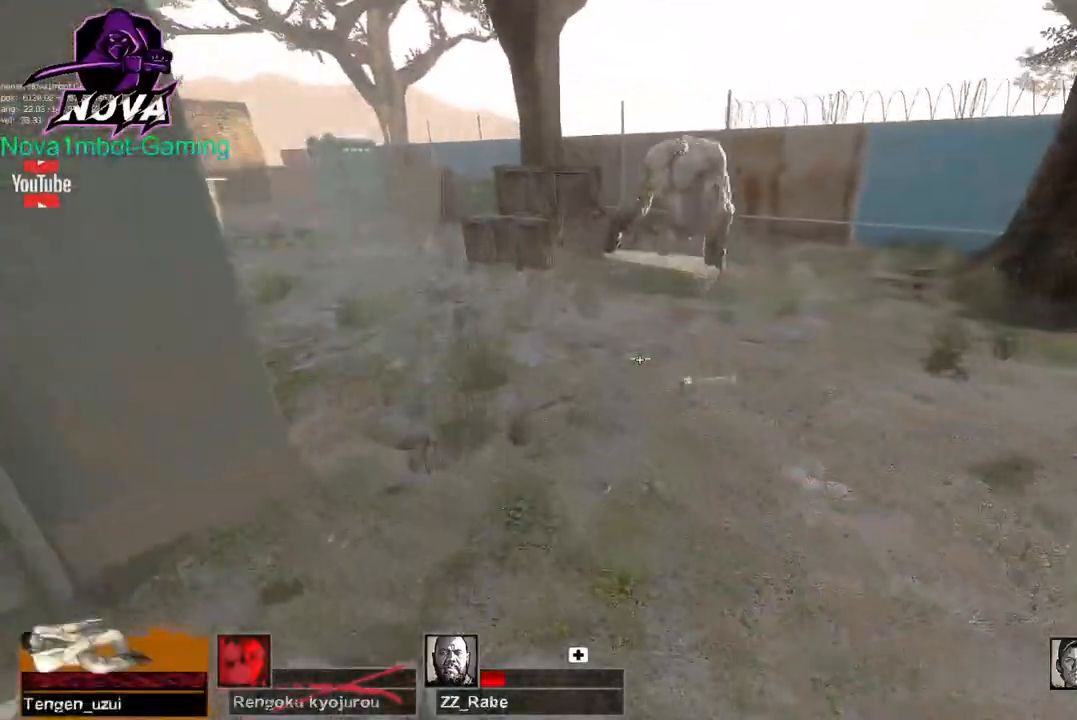
{"keys": ["d"], "mouse": [], "events": [[300, "a", "down"], [400, "s", "up"], [450, "a", "up"], [500, "d", "down"]]}
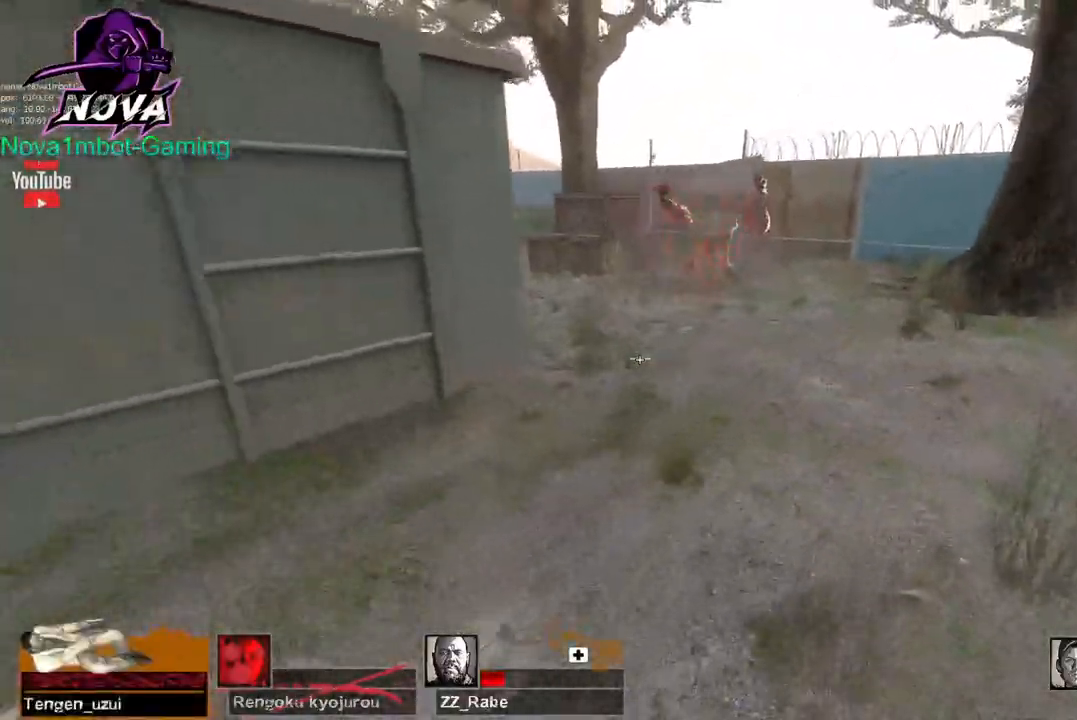
{"keys": ["w"], "mouse": [], "events": [[84, "w", "down"], [267, "d", "up"]]}
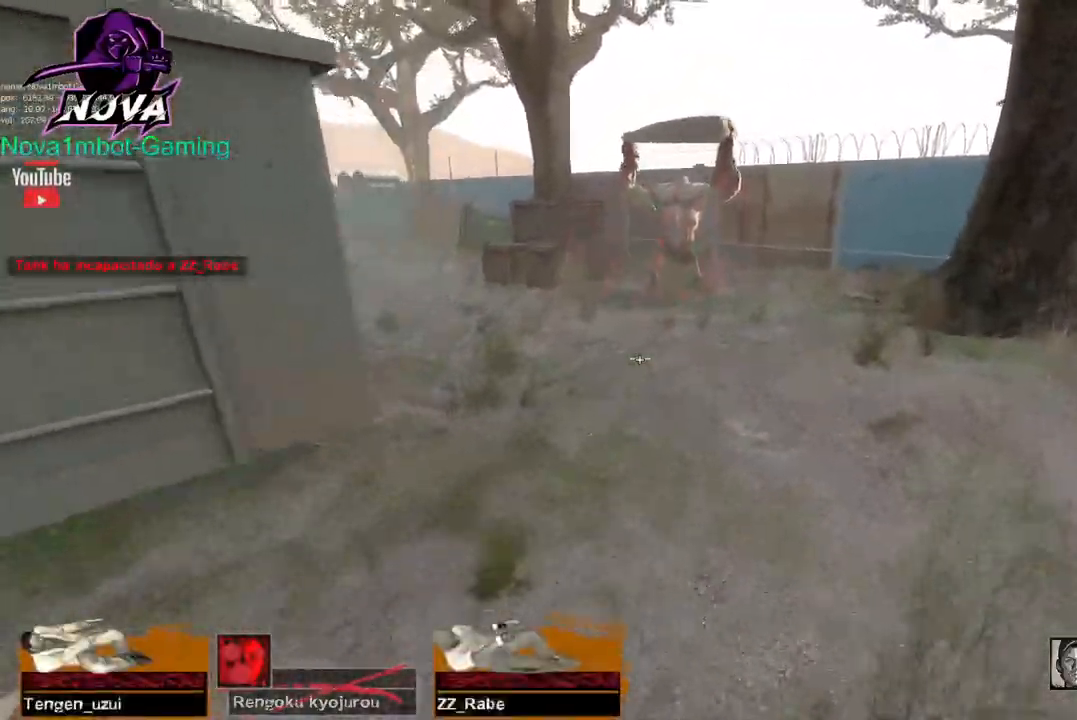
{"keys": ["a"], "mouse": [], "events": [[200, "space", "down"], [234, "a", "down"], [234, "w", "up"], [284, "space", "up"]]}
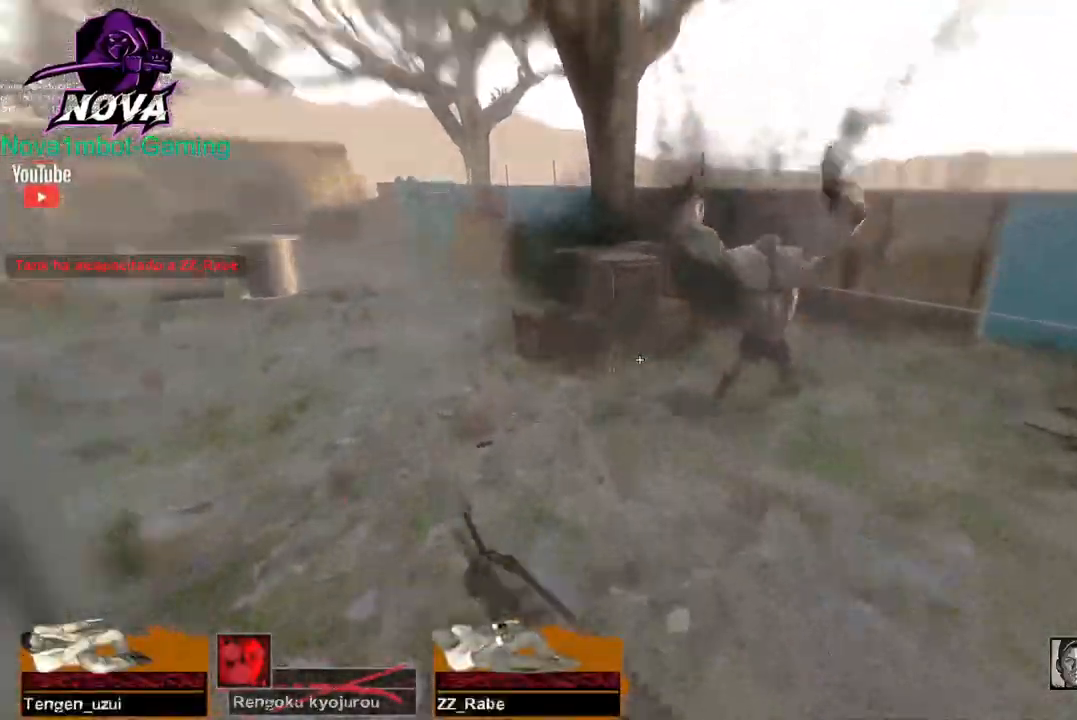
{"keys": ["a"], "mouse": [], "events": [[117, "w", "down"], [484, "w", "up"]]}
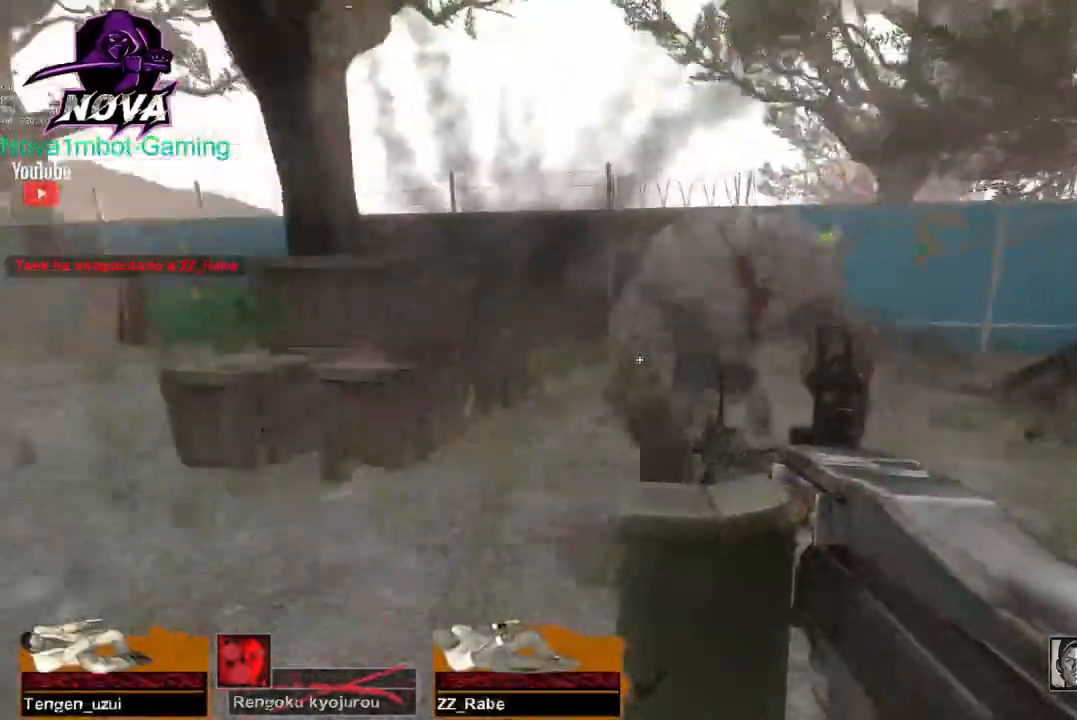
{"keys": ["s"], "mouse": ["left"], "events": [[34, "mouse_left", "down"], [184, "s", "down"], [417, "a", "up"]]}
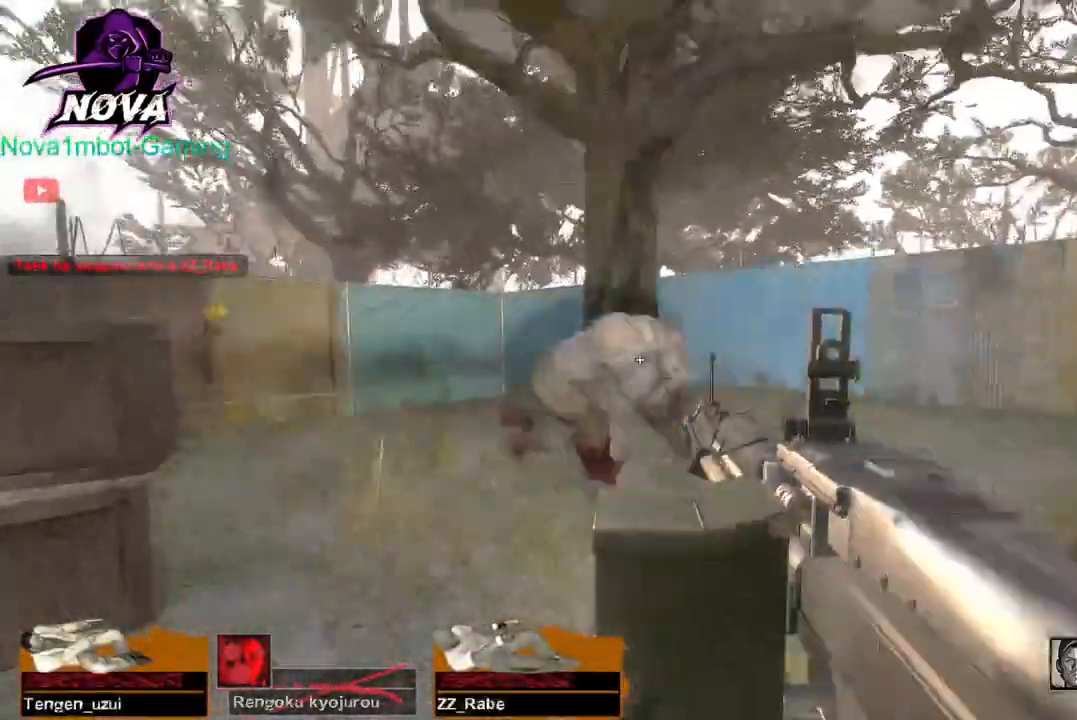
{"keys": ["s"], "mouse": ["left"], "events": [[50, "a", "down"], [150, "a", "up"]]}
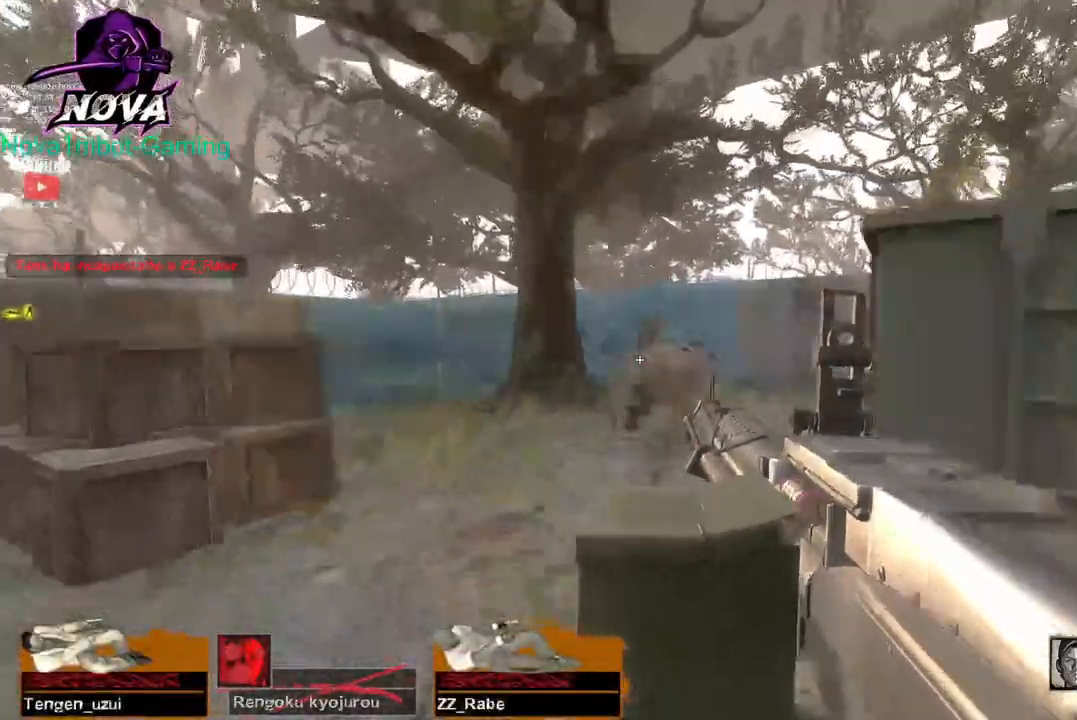
{"keys": ["s"], "mouse": ["left"], "events": []}
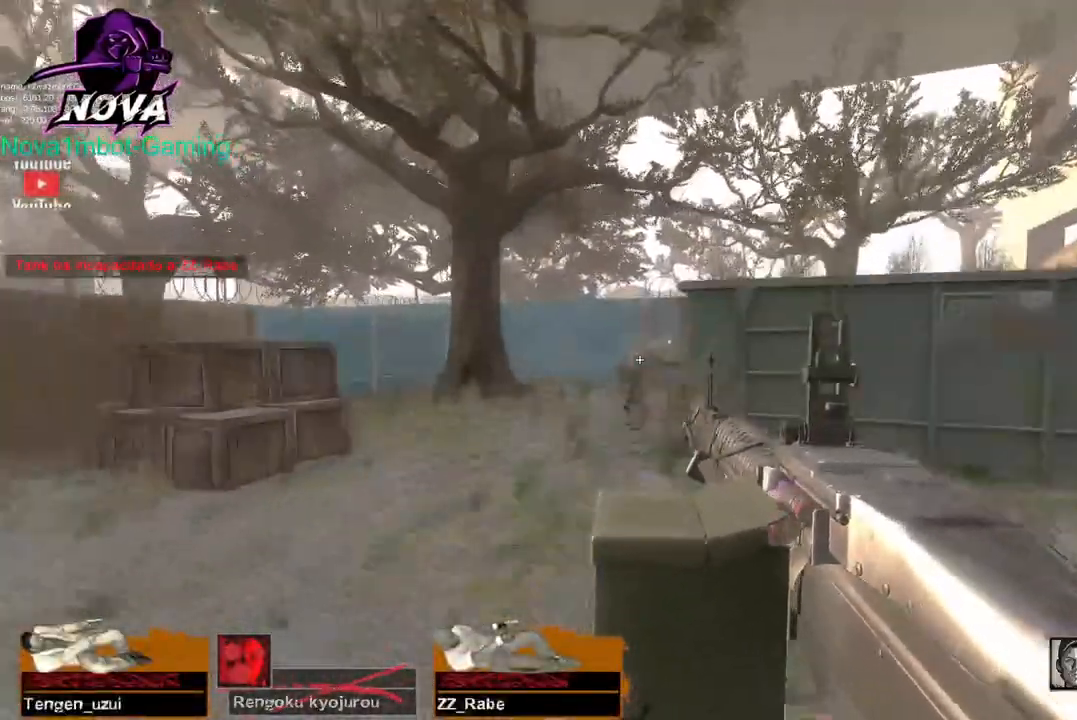
{"keys": ["a", "w"], "mouse": [], "events": [[234, "a", "down"], [234, "mouse_left", "up"], [267, "s", "up"], [317, "w", "down"]]}
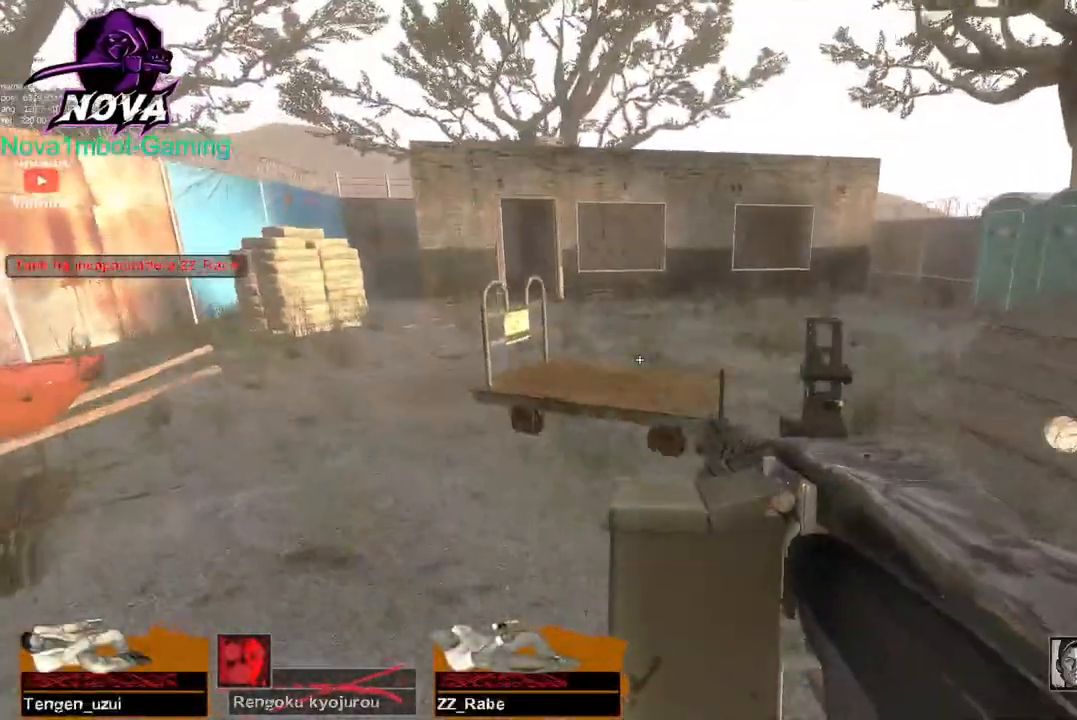
{"keys": ["w"], "mouse": [], "events": [[384, "a", "up"]]}
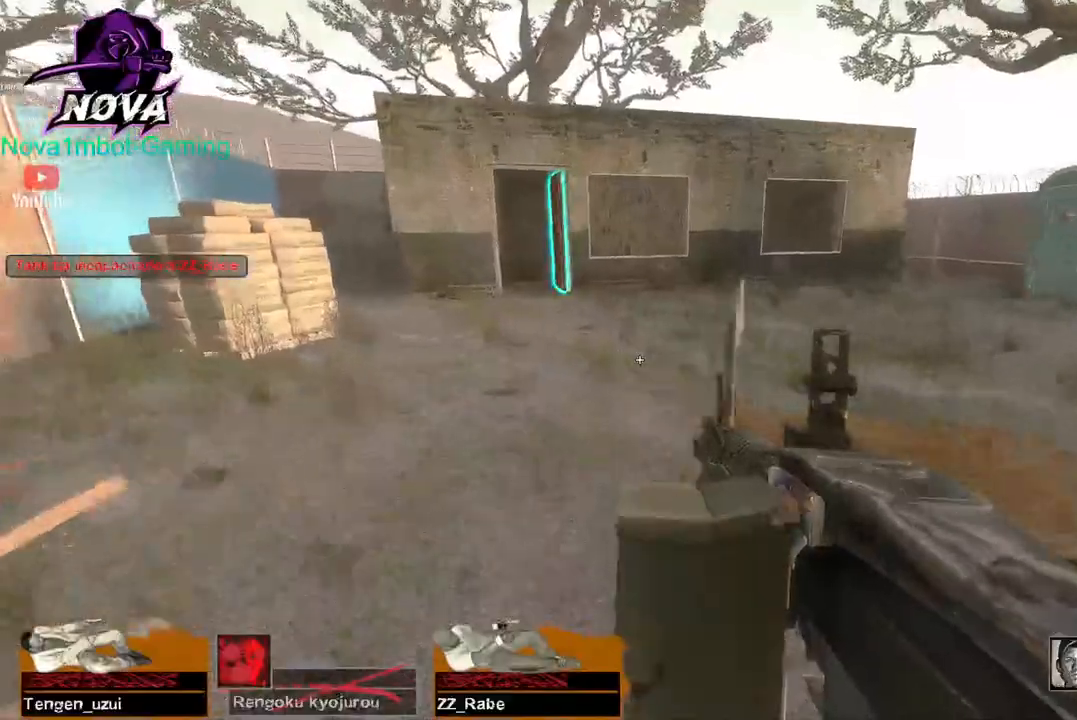
{"keys": ["w"], "mouse": [], "events": [[167, "space", "down"], [250, "q", "down"], [300, "space", "up"], [484, "q", "up"]]}
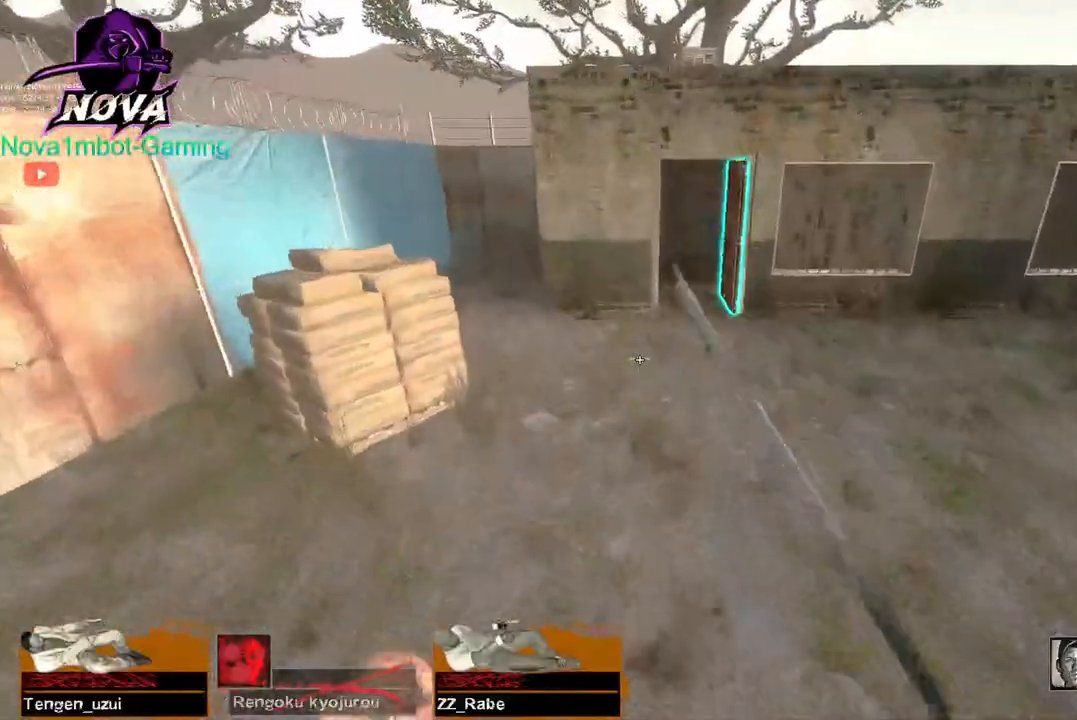
{"keys": ["w"], "mouse": [], "events": [[134, "q", "down"], [217, "q", "up"]]}
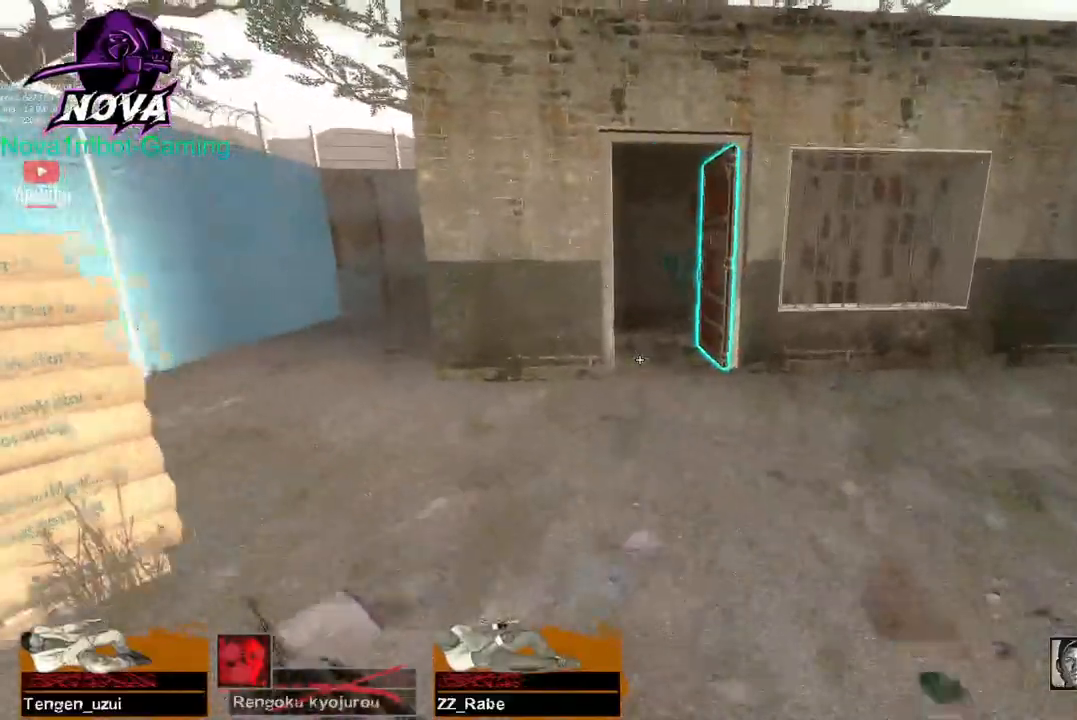
{"keys": ["w"], "mouse": [], "events": []}
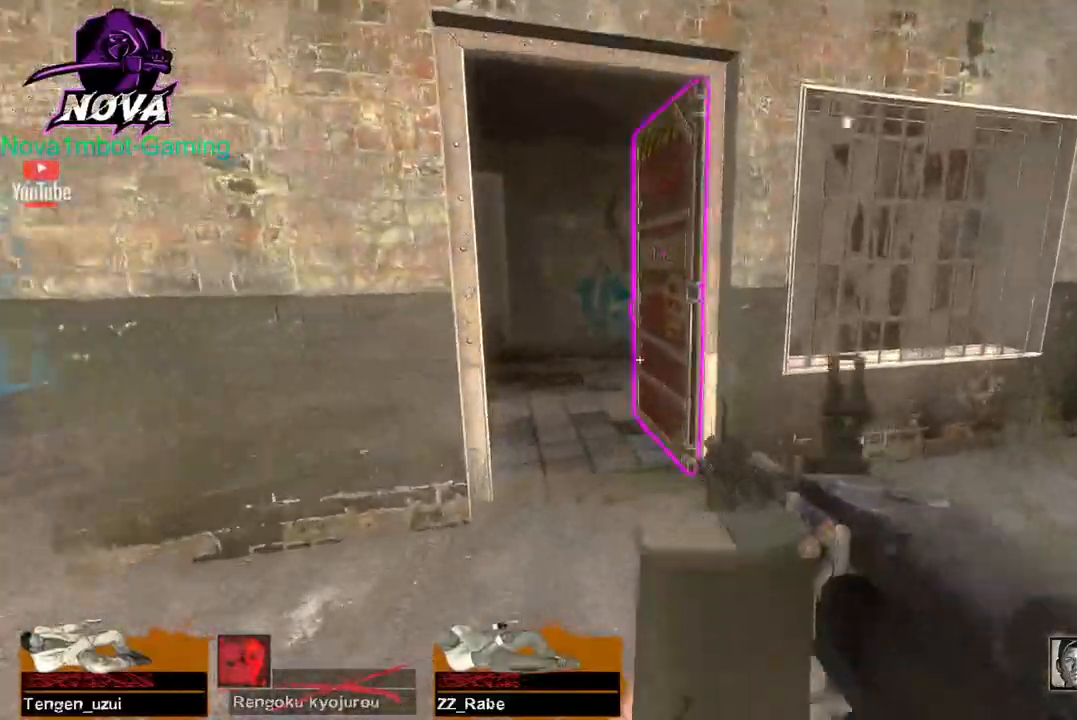
{"keys": ["w"], "mouse": [], "events": []}
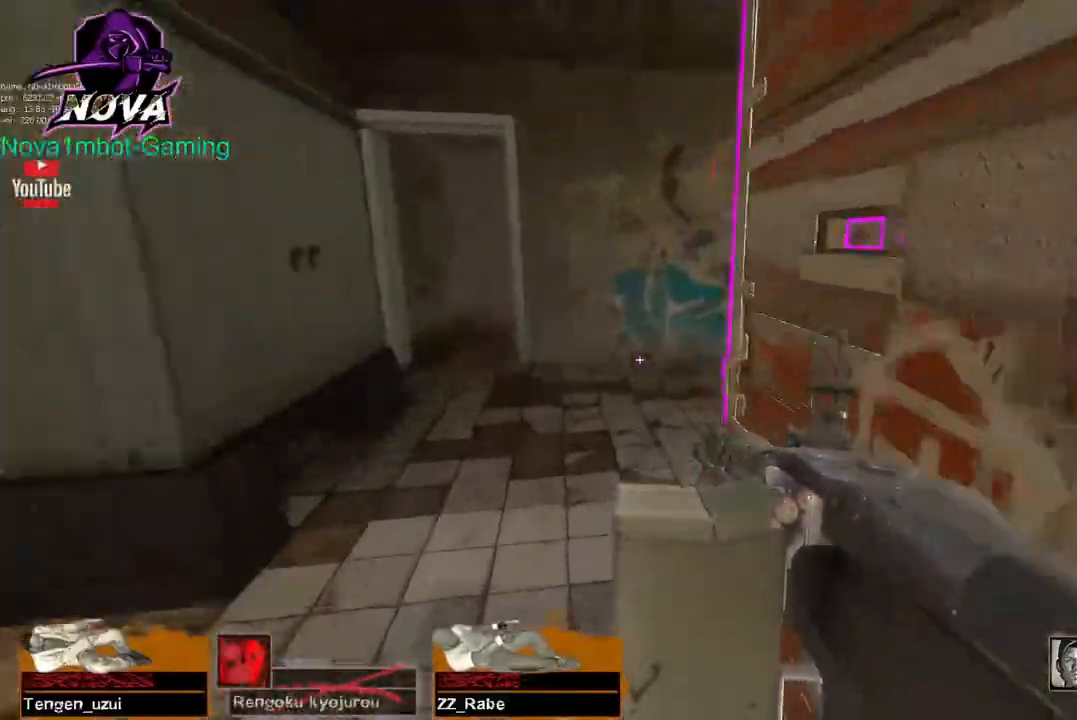
{"keys": ["a"], "mouse": [], "events": [[34, "a", "down"], [134, "w", "up"], [234, "e", "down"], [417, "e", "up"]]}
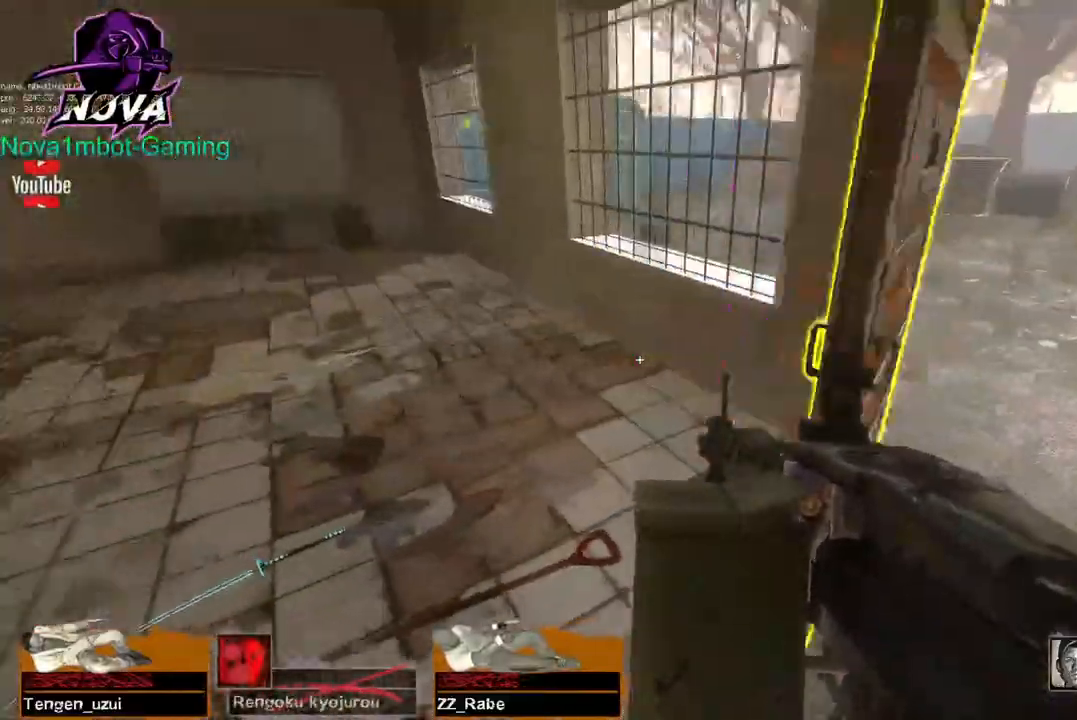
{"keys": ["d", "w"], "mouse": [], "events": [[100, "w", "down"], [150, "a", "up"], [284, "d", "down"]]}
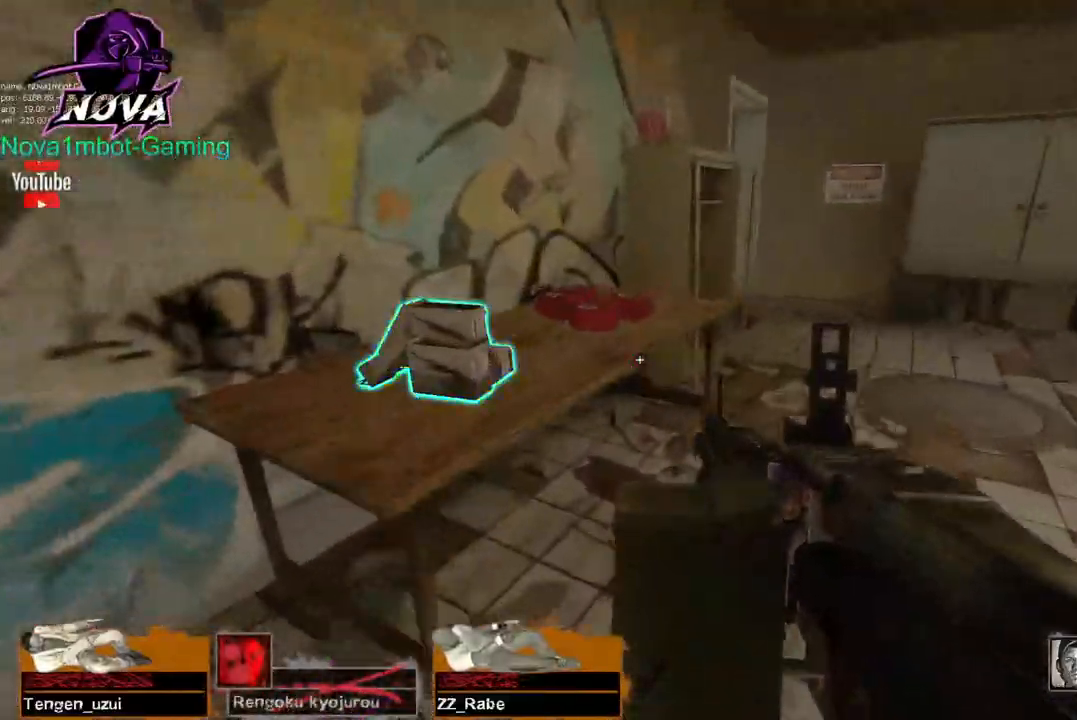
{"keys": ["e"], "mouse": [], "events": [[217, "d", "up"], [300, "w", "up"], [450, "e", "down"]]}
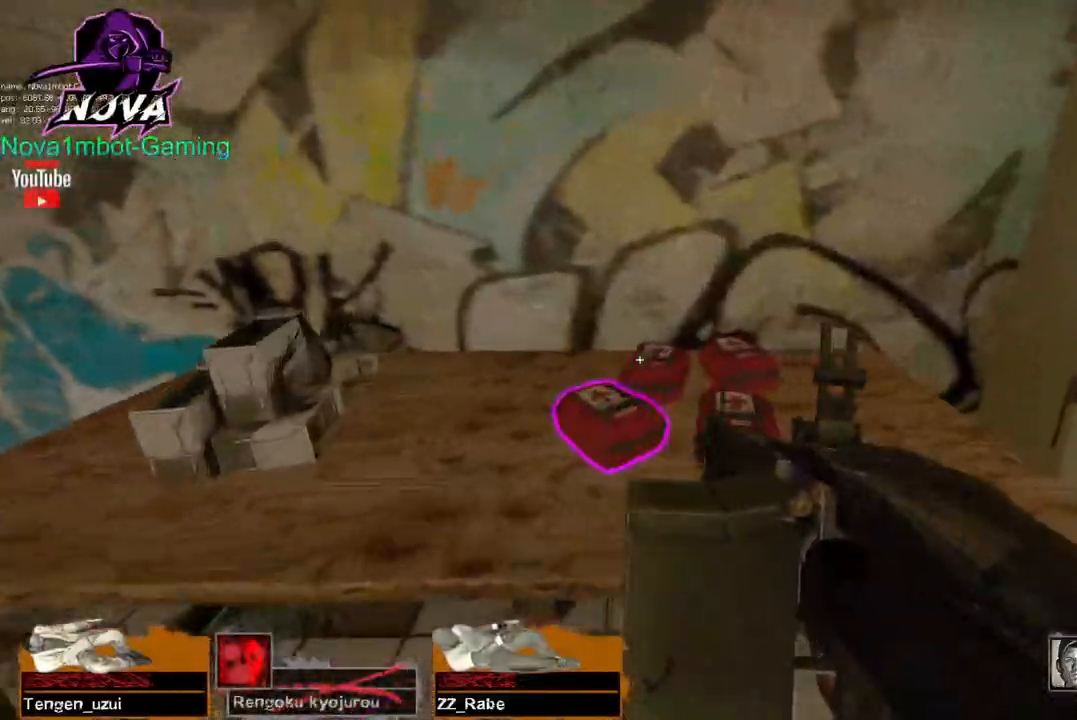
{"keys": [], "mouse": [], "events": [[34, "e", "up"], [317, "e", "down"], [417, "e", "up"]]}
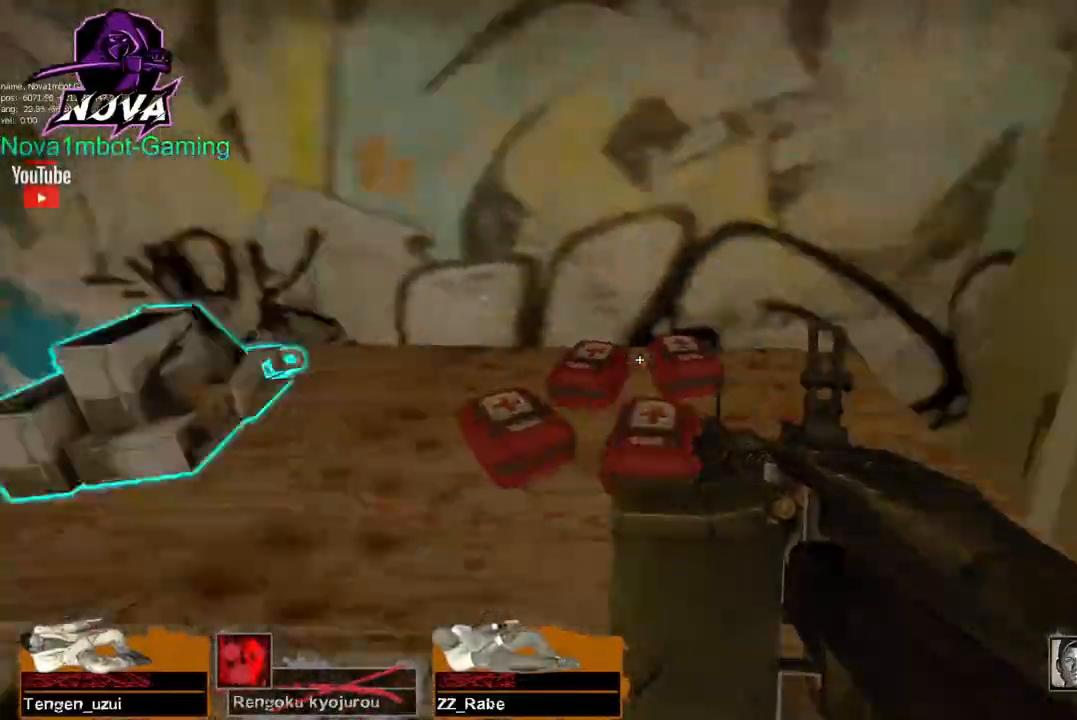
{"keys": ["d"], "mouse": [], "events": [[50, "d", "down"], [284, "mouse_wheel", "down"], [384, "mouse_wheel", "up"]]}
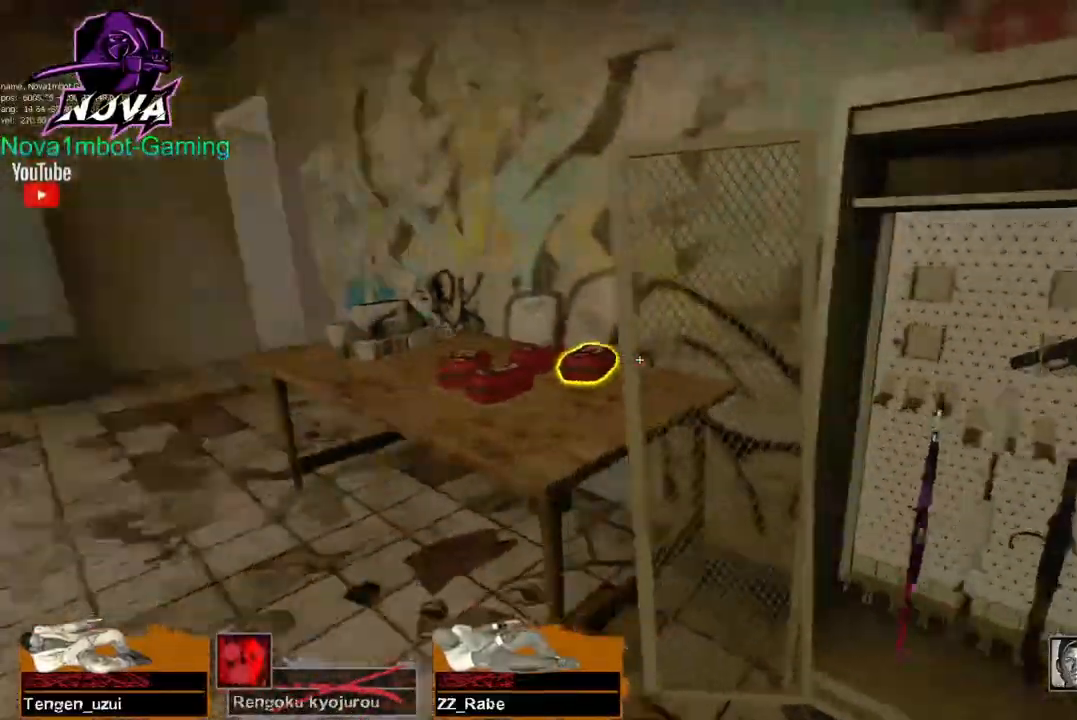
{"keys": ["ctrl"], "mouse": [], "events": [[17, "s", "down"], [67, "d", "up"], [250, "ctrl", "down"], [250, "s", "up"]]}
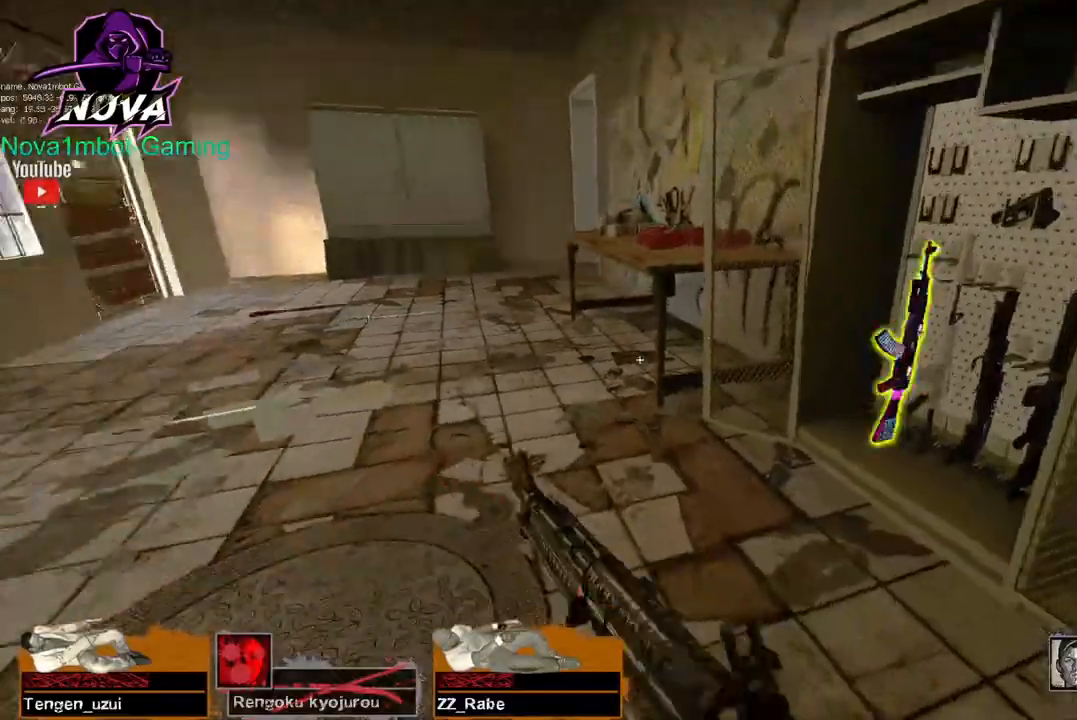
{"keys": ["ctrl"], "mouse": [], "events": []}
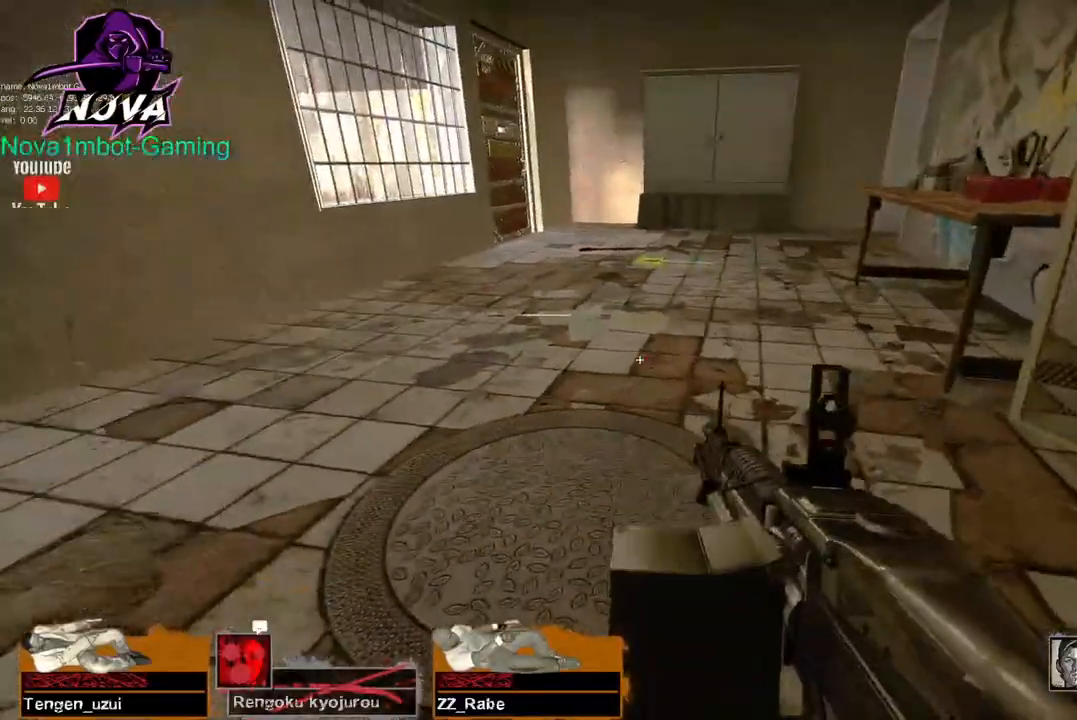
{"keys": ["ctrl"], "mouse": [], "events": []}
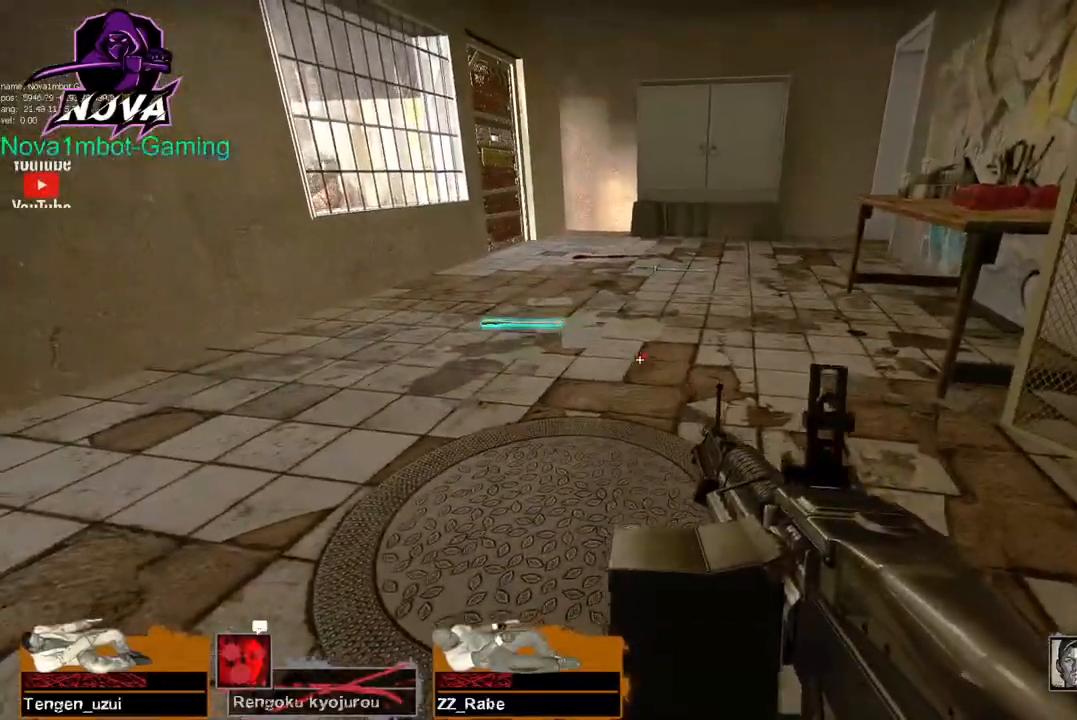
{"keys": ["ctrl"], "mouse": [], "events": []}
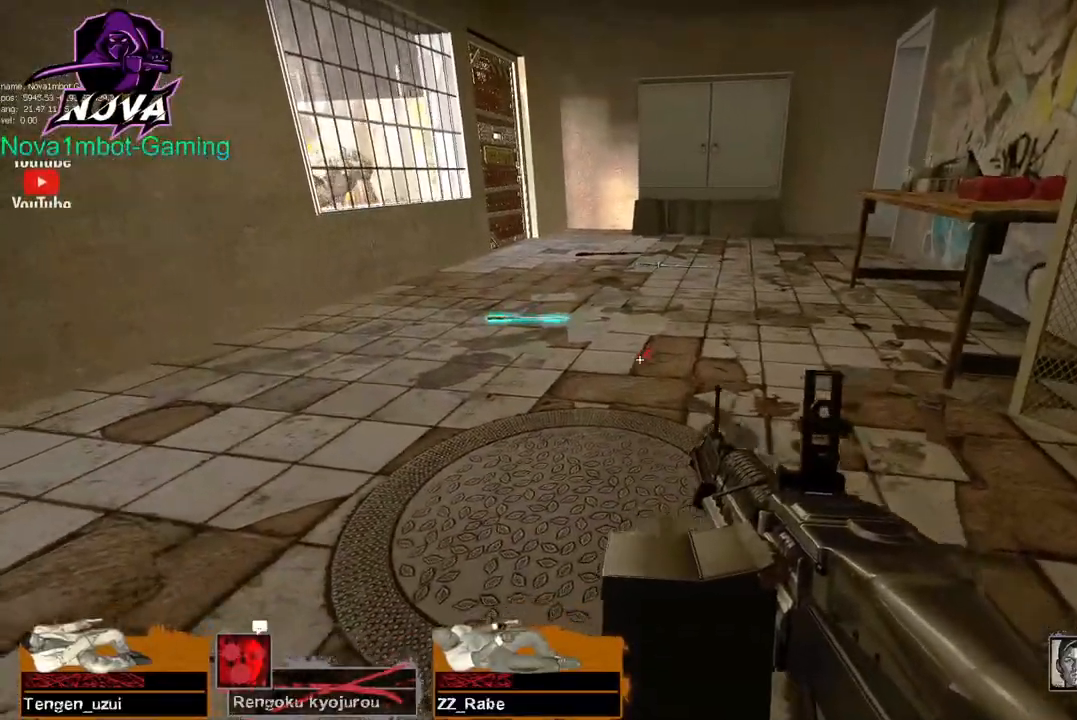
{"keys": ["ctrl"], "mouse": [], "events": []}
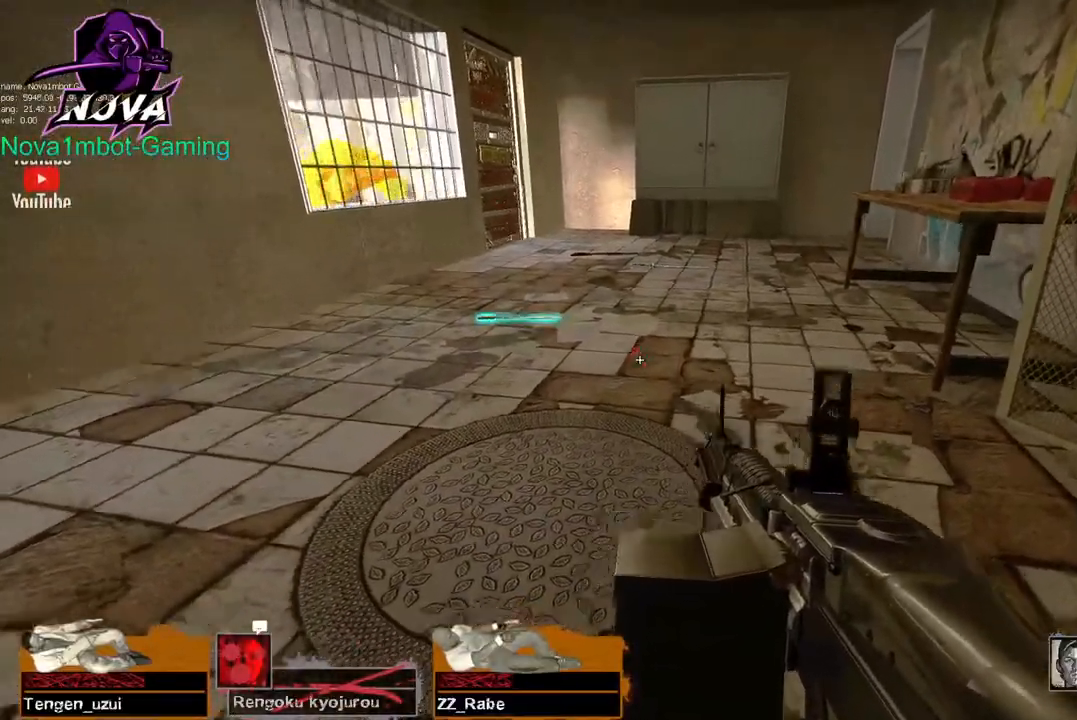
{"keys": ["ctrl"], "mouse": [], "events": []}
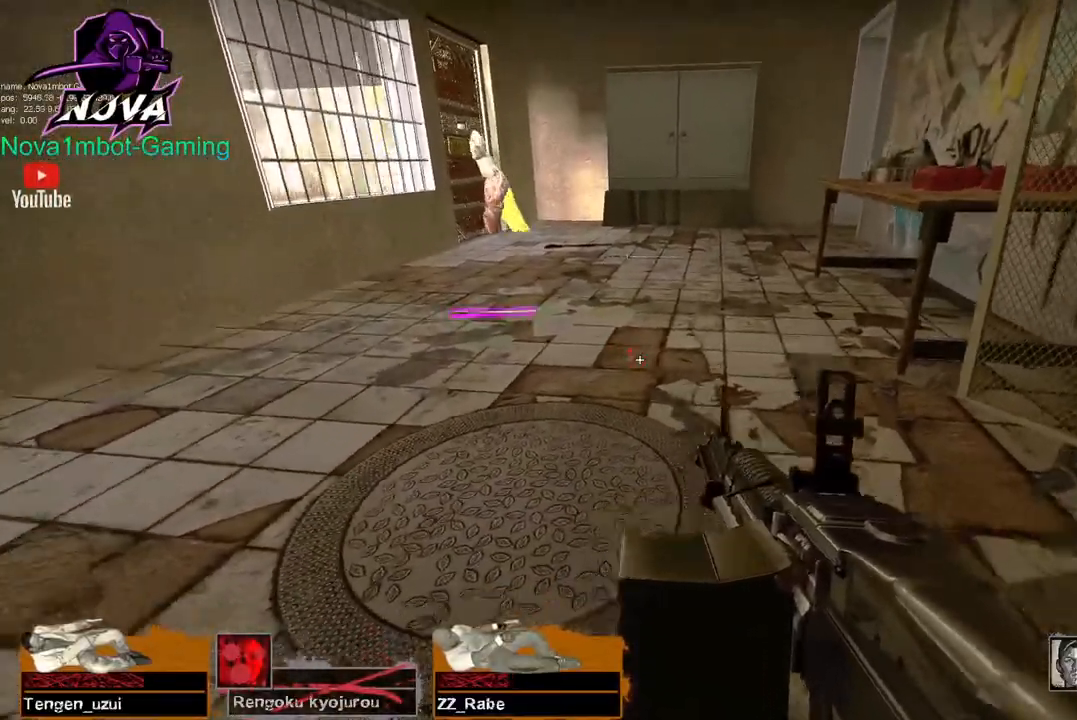
{"keys": ["ctrl"], "mouse": [], "events": []}
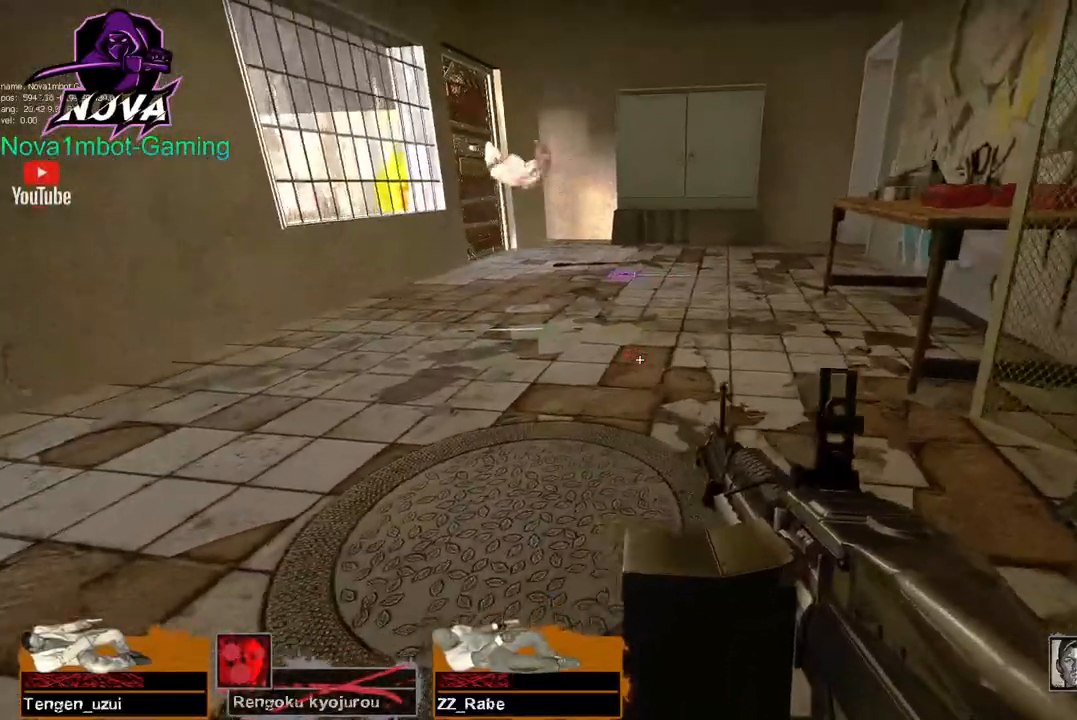
{"keys": ["ctrl"], "mouse": [], "events": []}
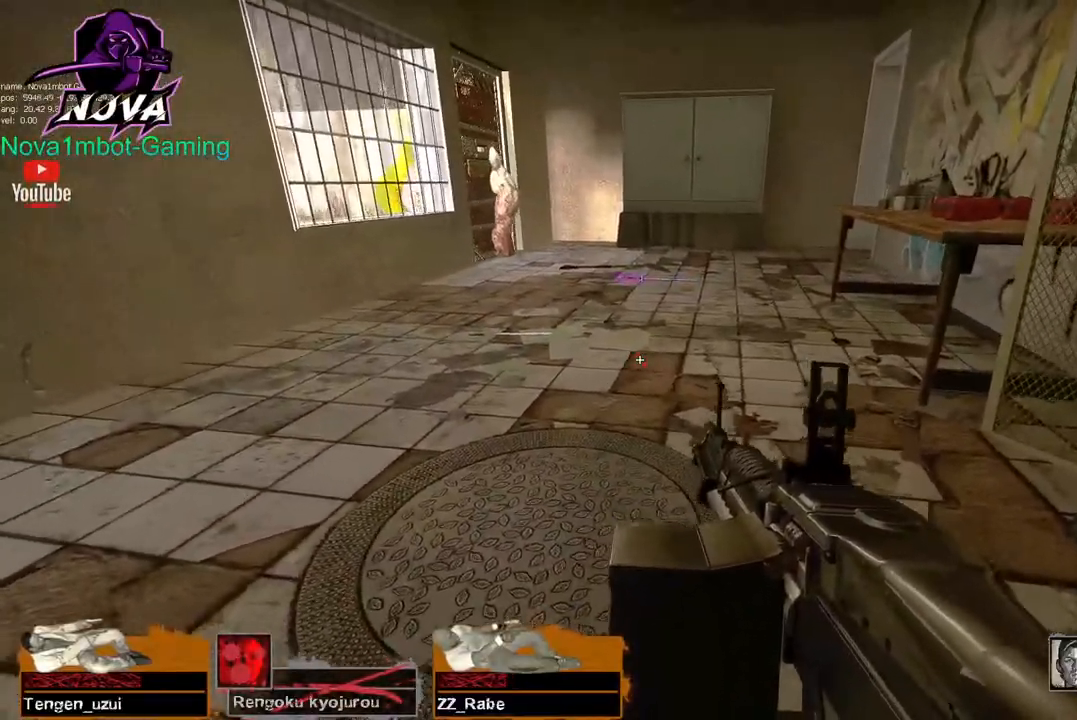
{"keys": ["ctrl"], "mouse": [], "events": []}